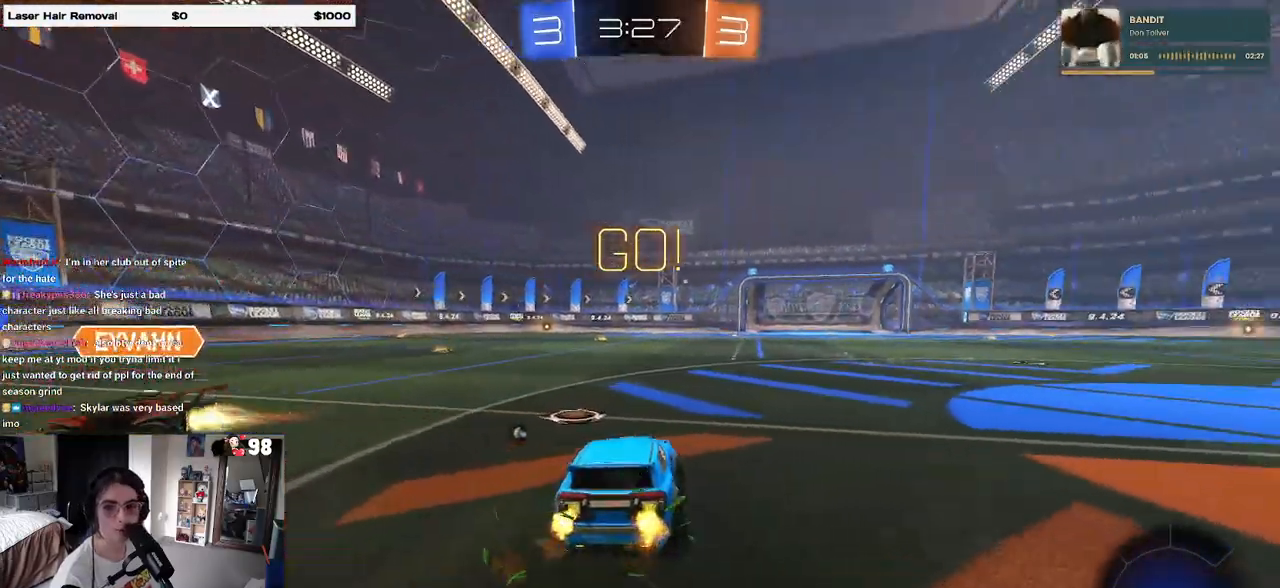
Gameplay with a controller (PlayStation layout); each line is a JSON object with the inputs held at the frame after it (dt_ms = milliseconds from this image to that frame). "events" lists button and stick changes between this image and that frame as [ms after this image, input, new state], when the widget could be followed in between.
{"dt_ms": 500, "buttons": ["SQUARE", "R2"], "left_stick": "down", "right_stick": "center", "events": [[83, "CROSS", "down"], [100, "R1", "down"], [100, "left_stick", "up"], [150, "left_stick", "up-left"], [183, "CROSS", "up"], [250, "CROSS", "down"], [283, "left_stick", "down"], [300, "SQUARE", "down"], [350, "CROSS", "up"], [483, "R1", "up"]]}
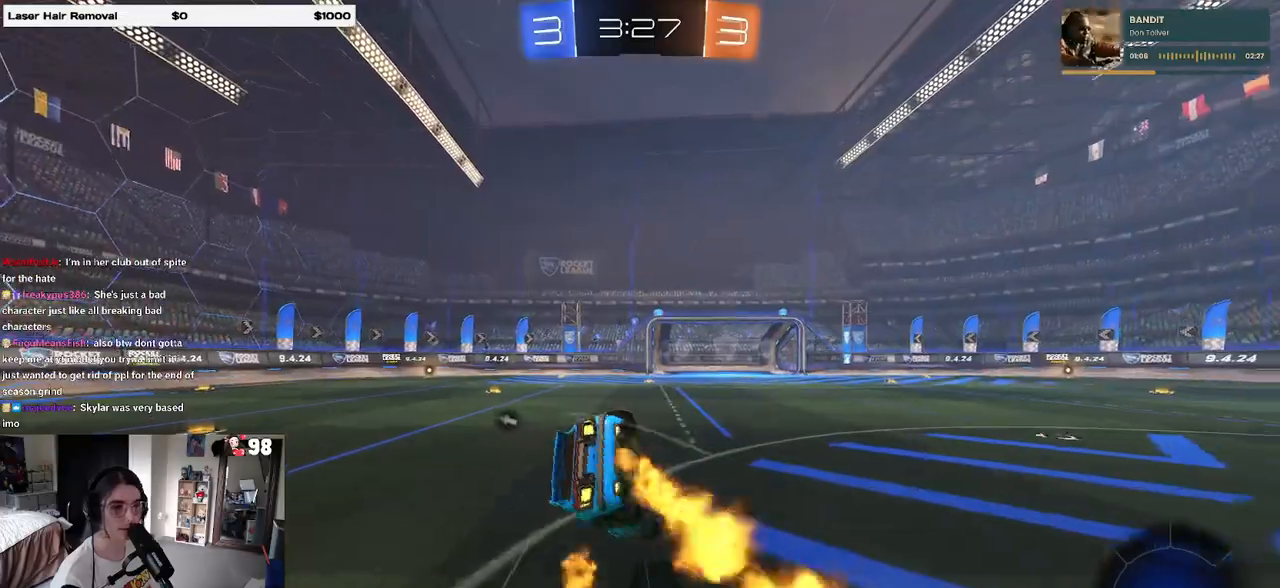
{"dt_ms": 500, "buttons": ["SQUARE", "R2"], "left_stick": "down-left", "right_stick": "center", "events": [[117, "left_stick", "down-left"]]}
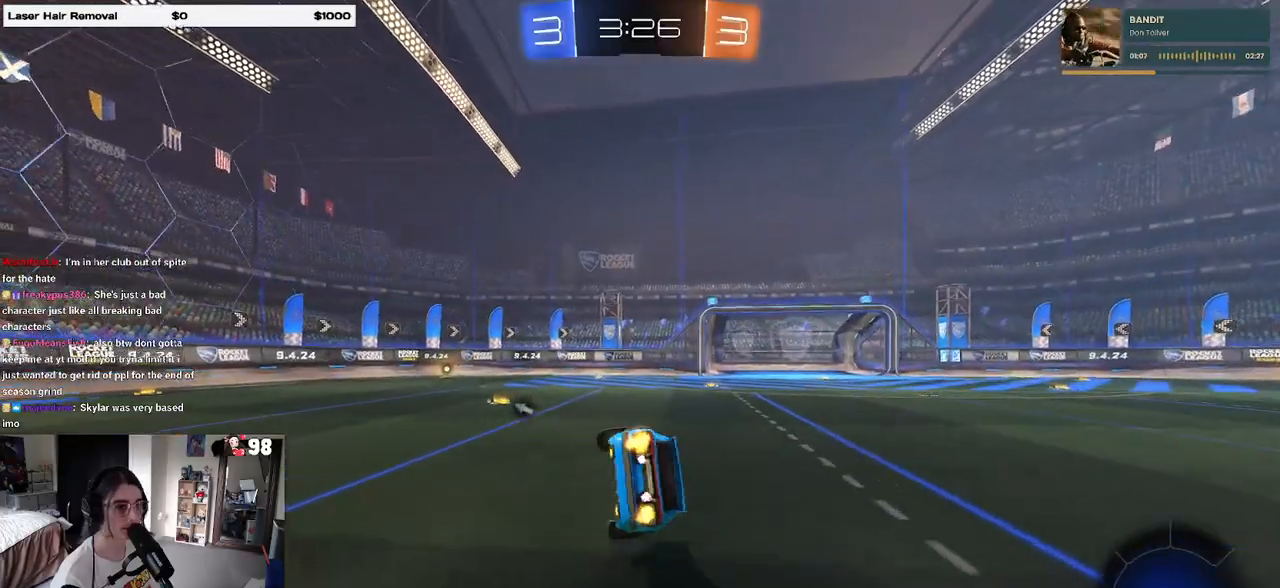
{"dt_ms": 500, "buttons": ["R2"], "left_stick": "down", "right_stick": "center", "events": [[17, "left_stick", "left"], [167, "SQUARE", "up"], [250, "left_stick", "down-left"], [350, "CROSS", "down"], [367, "left_stick", "down"], [383, "CROSS", "up"]]}
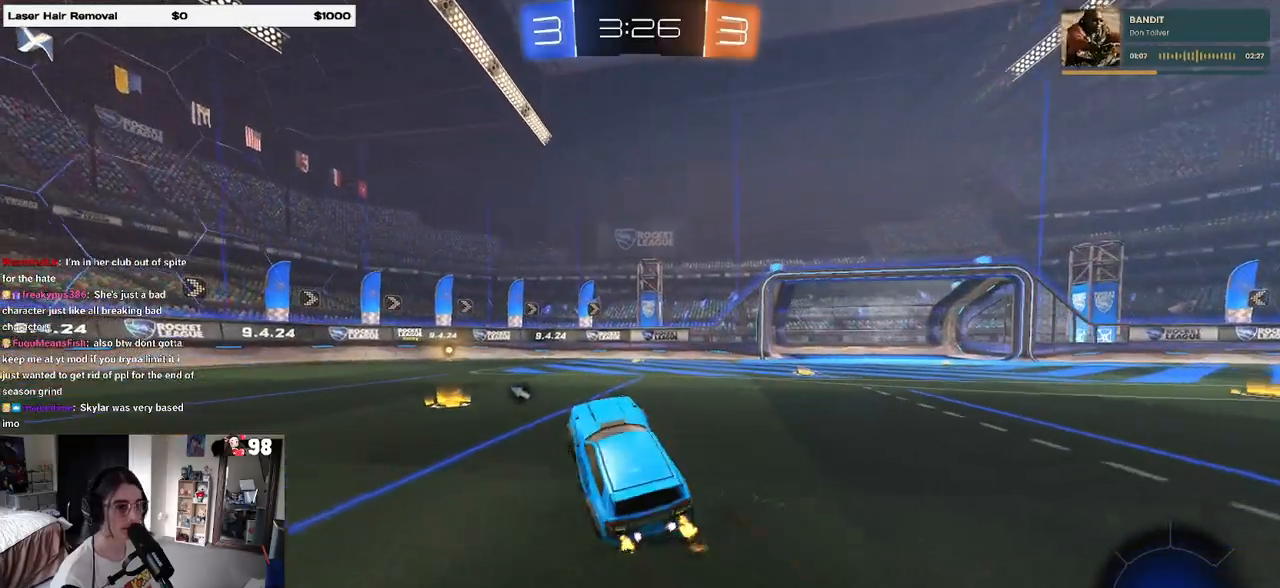
{"dt_ms": 500, "buttons": ["TRIANGLE", "R2"], "left_stick": "center", "right_stick": "center", "events": [[133, "left_stick", "up"], [167, "CROSS", "down"], [233, "CROSS", "up"], [233, "left_stick", "up-left"], [467, "TRIANGLE", "down"], [467, "left_stick", "center"]]}
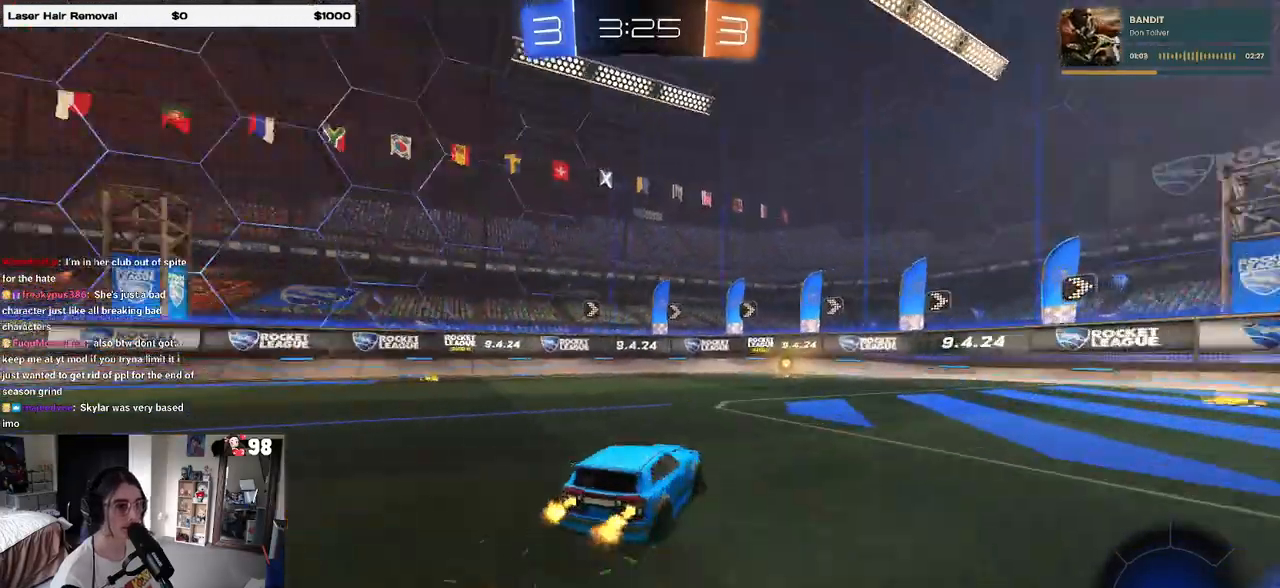
{"dt_ms": 500, "buttons": ["R2"], "left_stick": "center", "right_stick": "center", "events": [[50, "TRIANGLE", "up"], [267, "left_stick", "left"], [417, "left_stick", "center"]]}
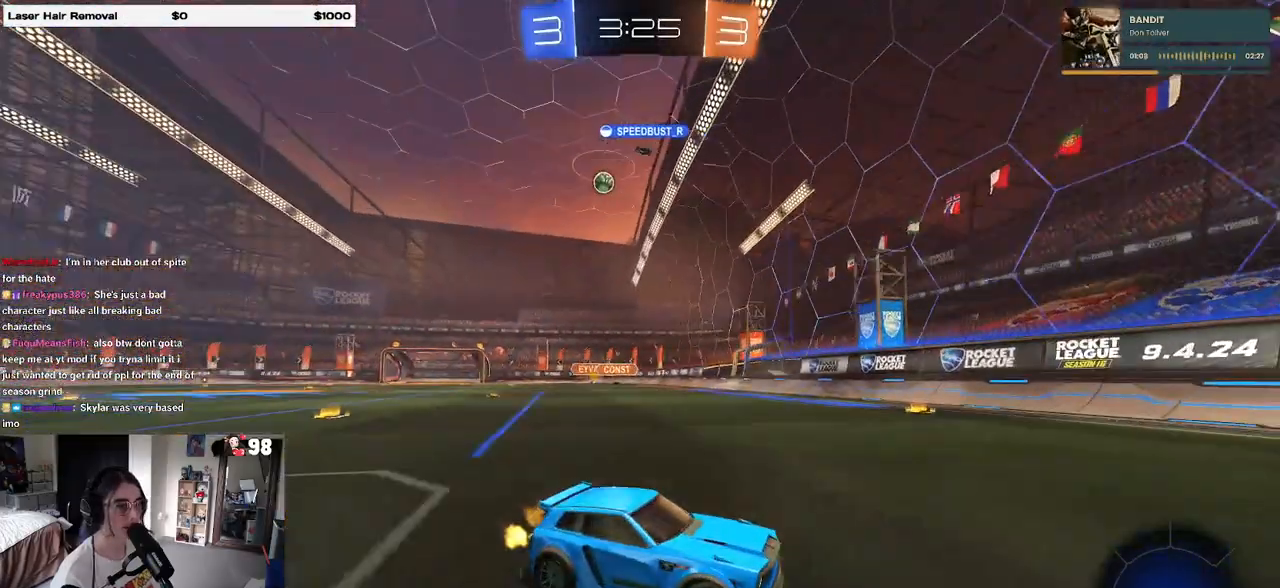
{"dt_ms": 500, "buttons": ["R2"], "left_stick": "right", "right_stick": "center", "events": [[100, "left_stick", "right"], [117, "SQUARE", "down"], [300, "SQUARE", "up"]]}
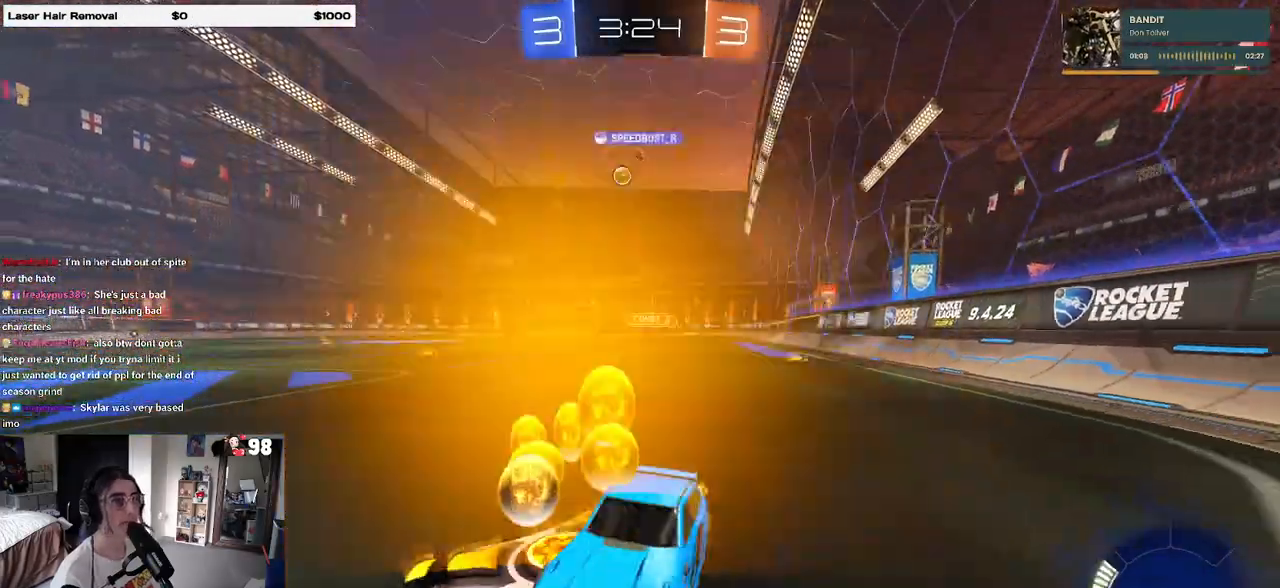
{"dt_ms": 500, "buttons": ["R1", "R2"], "left_stick": "right", "right_stick": "center", "events": [[417, "R1", "down"]]}
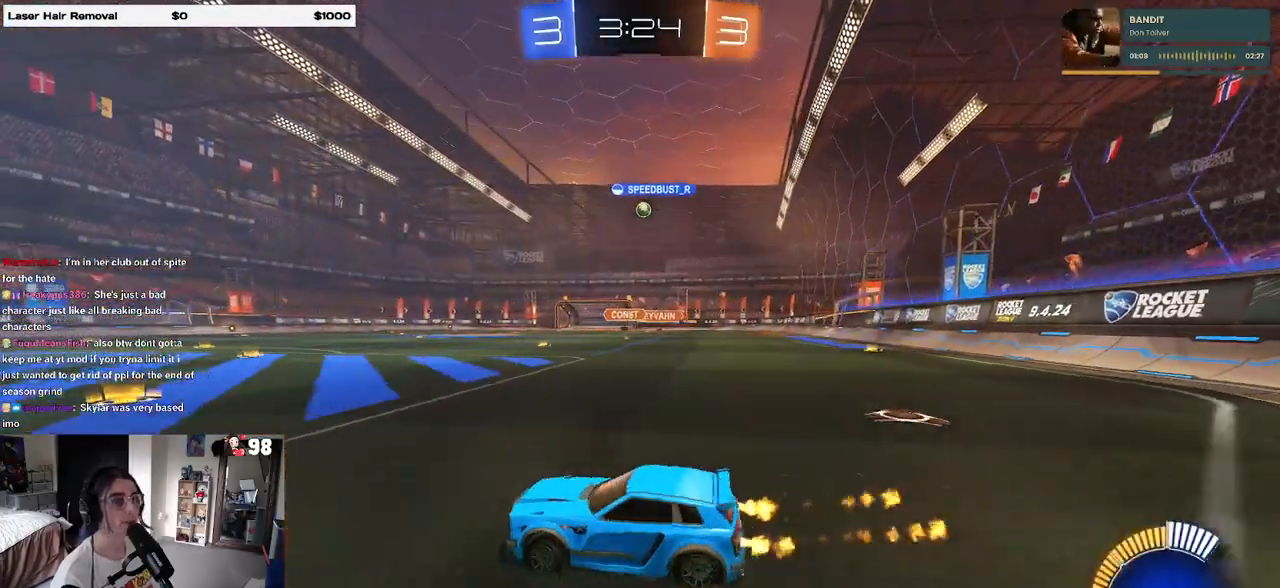
{"dt_ms": 500, "buttons": ["R1", "R2"], "left_stick": "center", "right_stick": "center", "events": [[150, "left_stick", "center"], [300, "left_stick", "right"], [433, "left_stick", "center"]]}
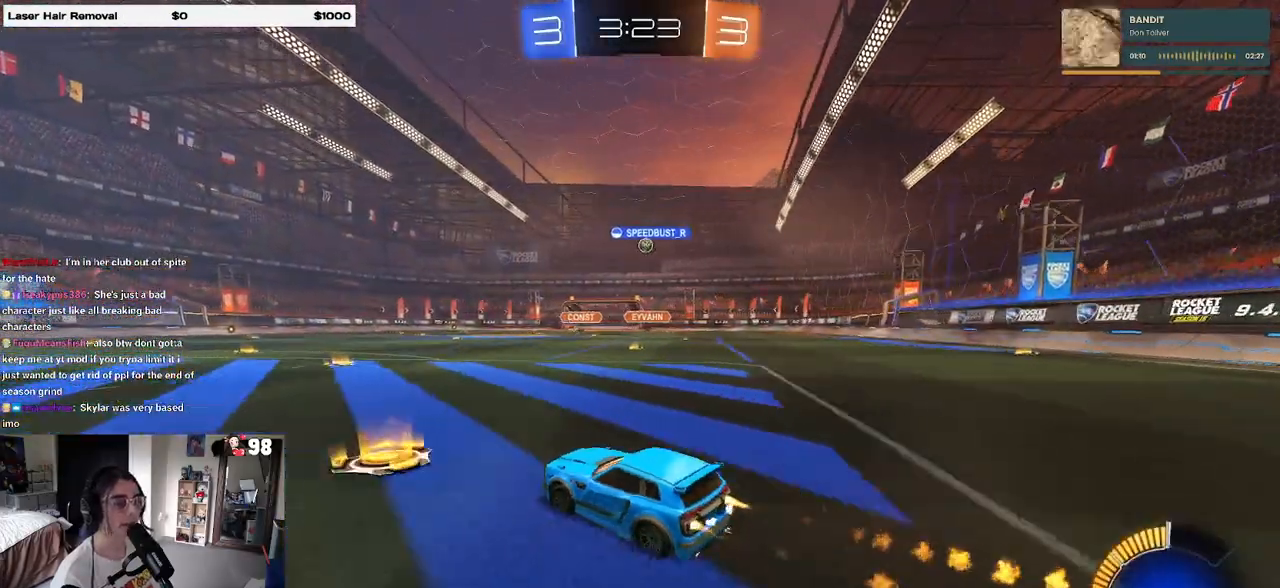
{"dt_ms": 500, "buttons": ["R1", "R2"], "left_stick": "right", "right_stick": "center", "events": [[467, "left_stick", "right"]]}
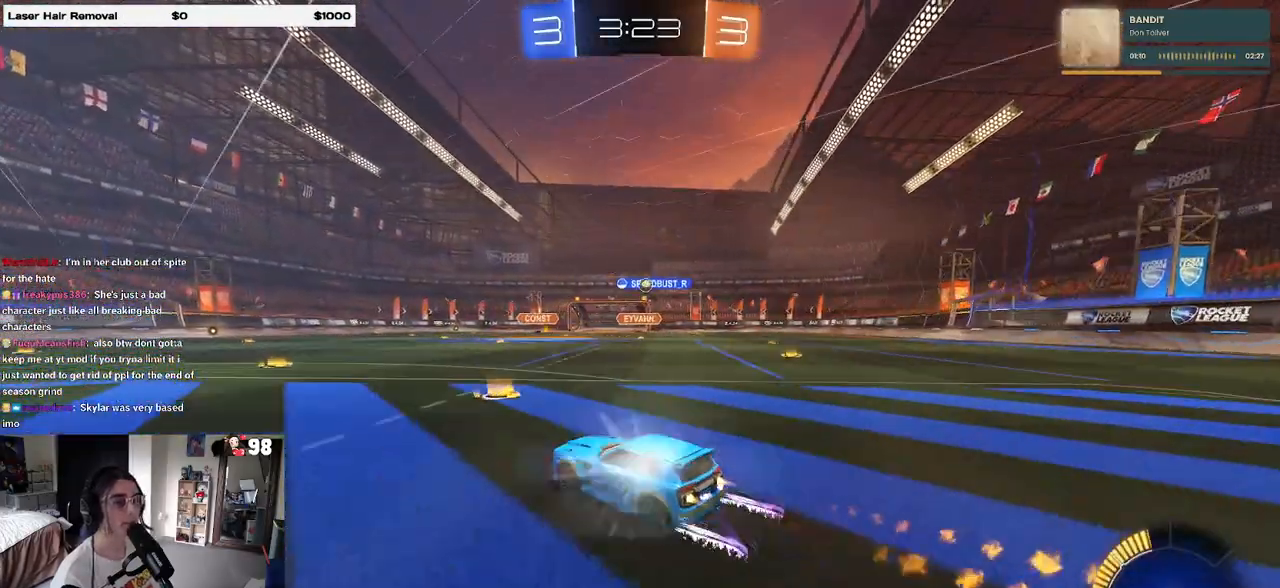
{"dt_ms": 500, "buttons": ["R2"], "left_stick": "left", "right_stick": "center", "events": [[183, "R1", "up"], [250, "left_stick", "center"], [417, "left_stick", "left"]]}
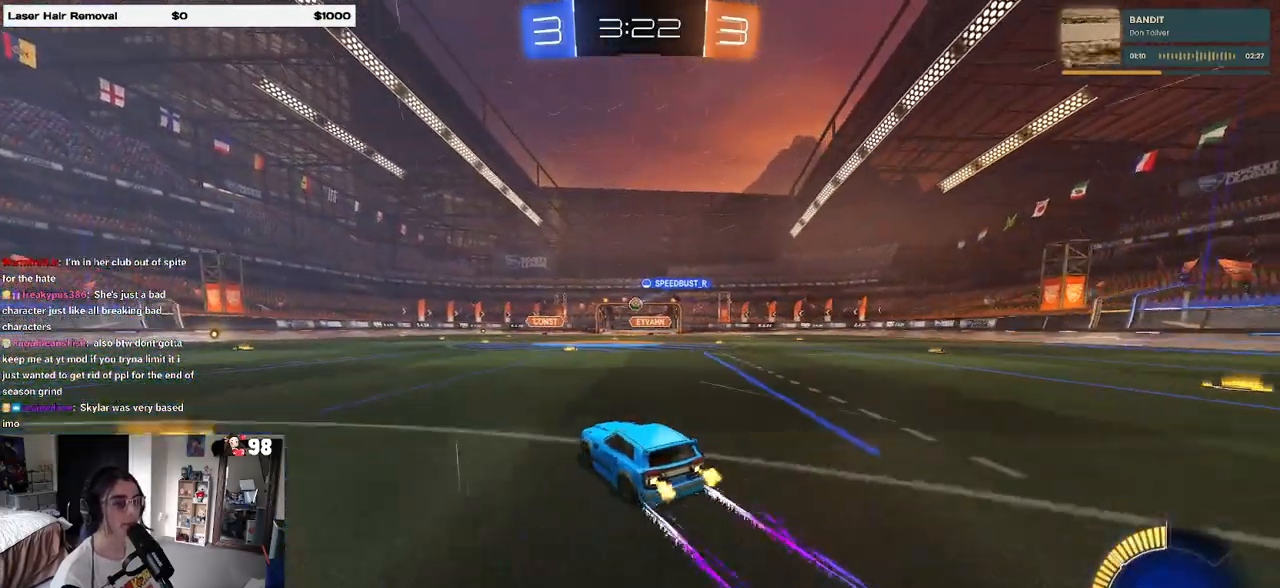
{"dt_ms": 500, "buttons": ["R2"], "left_stick": "center", "right_stick": "center", "events": [[250, "left_stick", "center"]]}
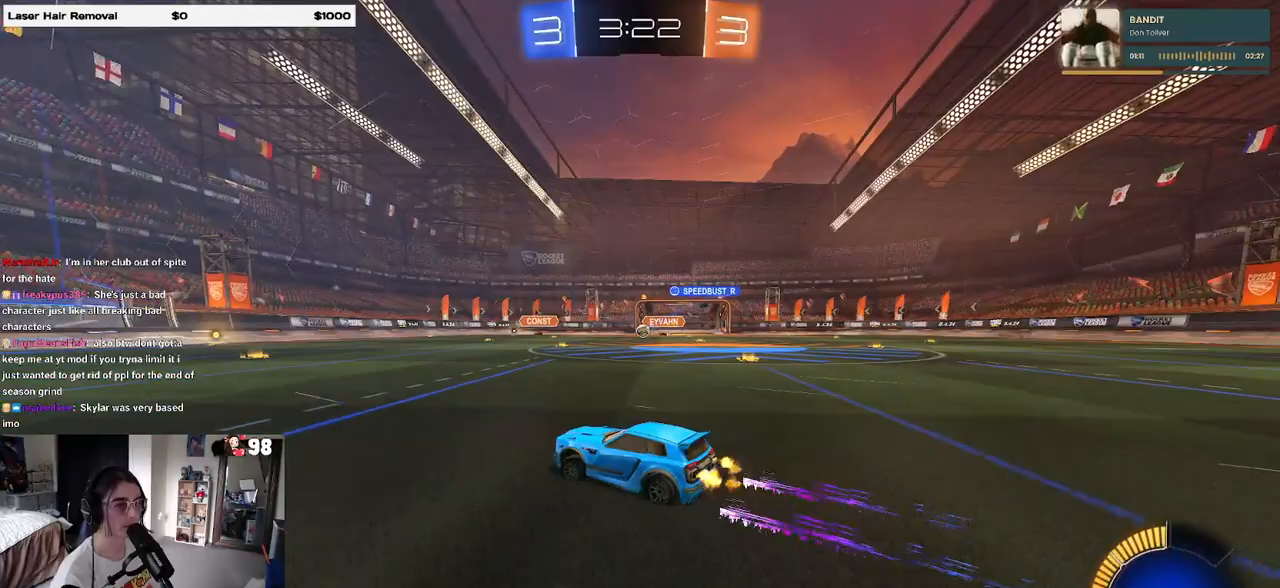
{"dt_ms": 500, "buttons": ["R2"], "left_stick": "center", "right_stick": "center", "events": [[200, "left_stick", "right"], [450, "left_stick", "center"]]}
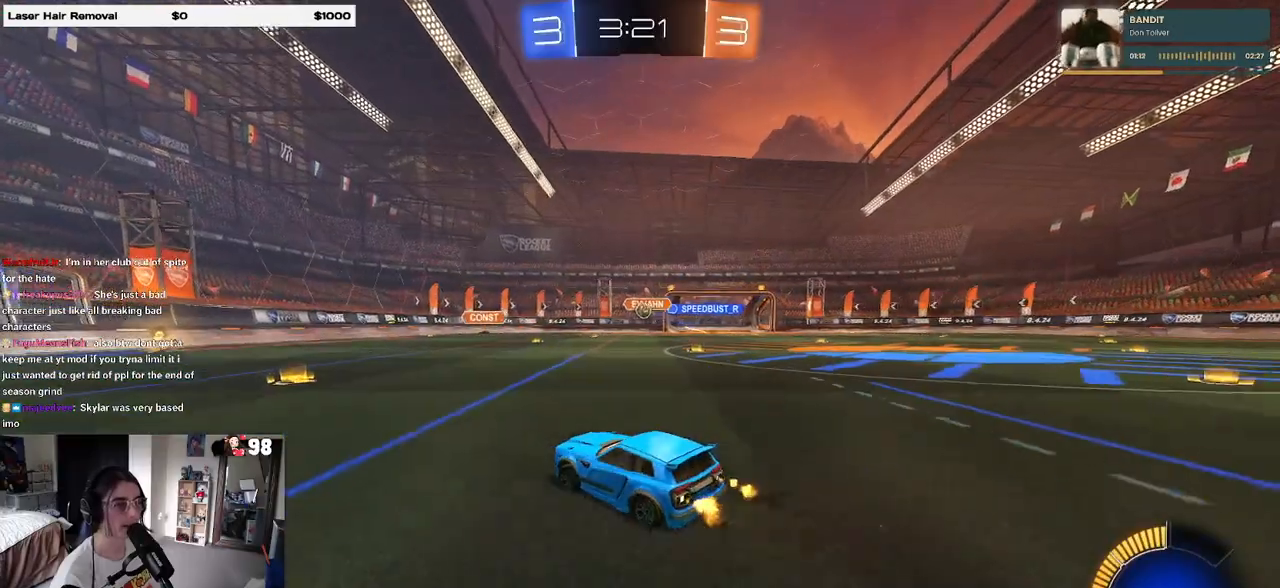
{"dt_ms": 500, "buttons": ["R2"], "left_stick": "left", "right_stick": "center", "events": [[150, "left_stick", "left"], [233, "SQUARE", "down"], [350, "SQUARE", "up"]]}
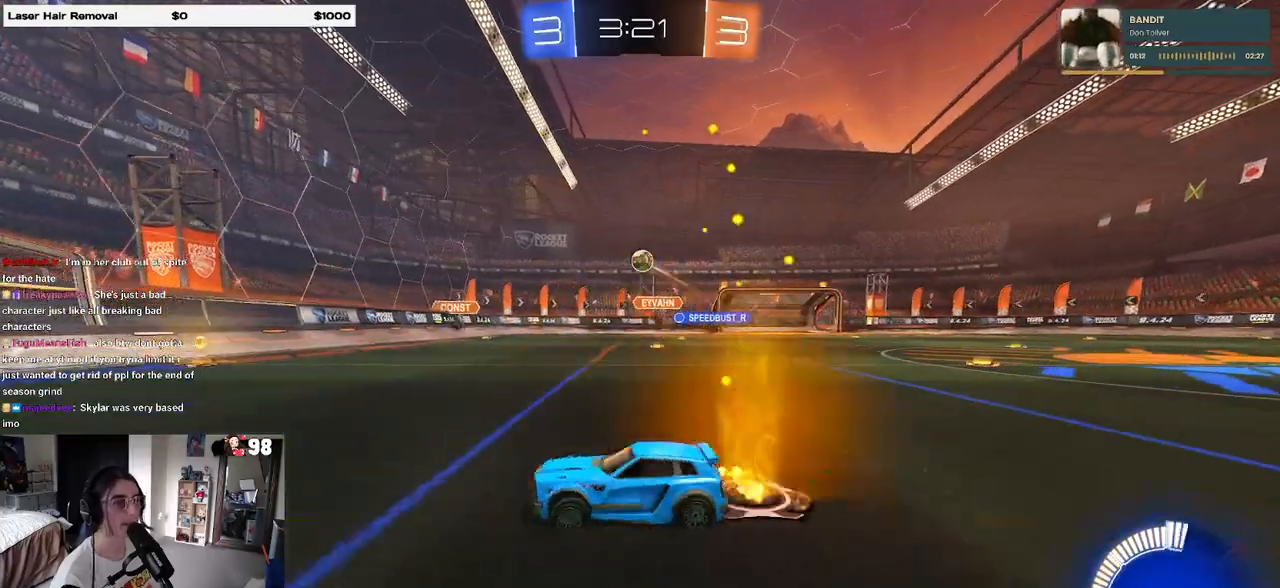
{"dt_ms": 500, "buttons": ["R1", "R2"], "left_stick": "left", "right_stick": "center", "events": [[67, "R1", "down"]]}
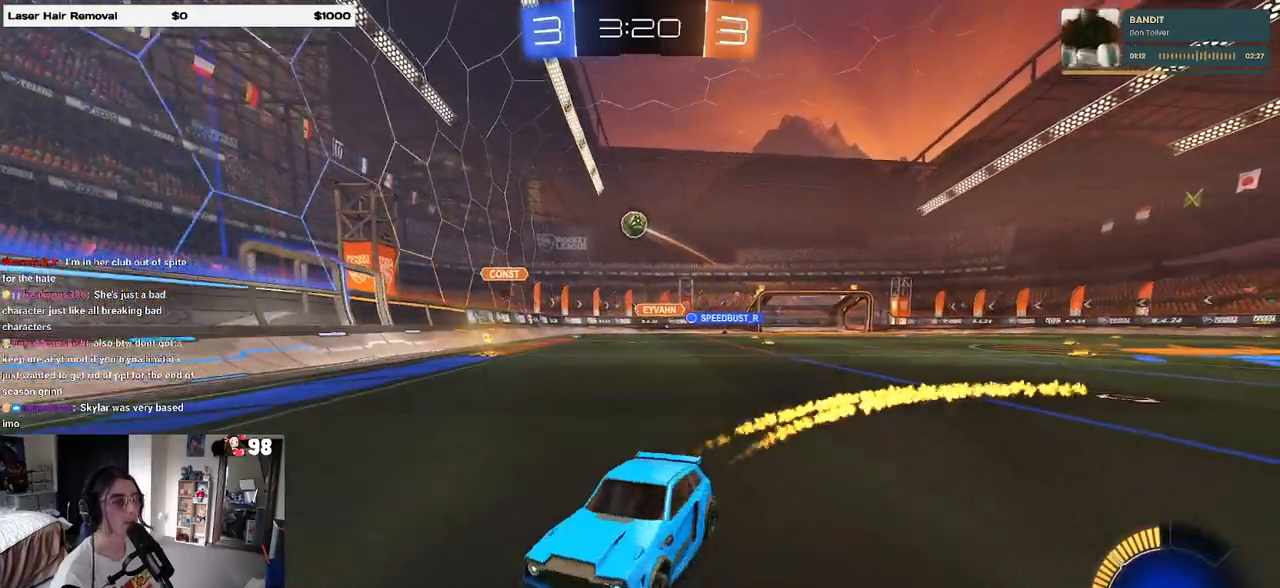
{"dt_ms": 500, "buttons": ["R2"], "left_stick": "center", "right_stick": "center", "events": [[83, "left_stick", "center"], [117, "R1", "up"]]}
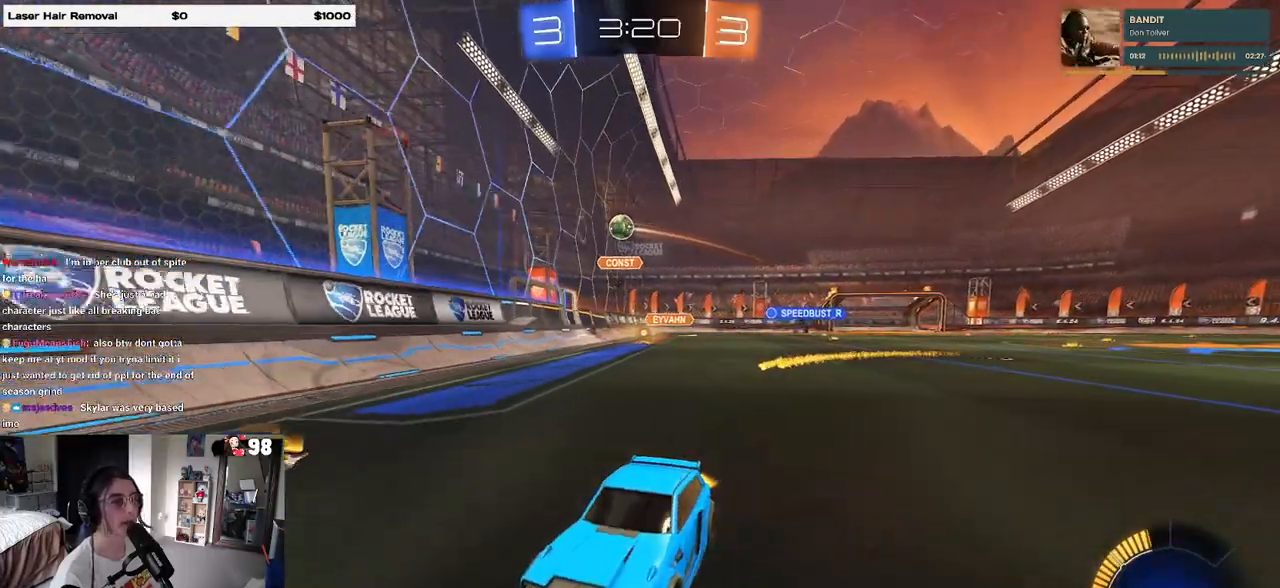
{"dt_ms": 500, "buttons": ["SQUARE", "R2"], "left_stick": "left", "right_stick": "center", "events": [[133, "left_stick", "left"], [283, "left_stick", "center"], [400, "left_stick", "left"], [450, "SQUARE", "down"]]}
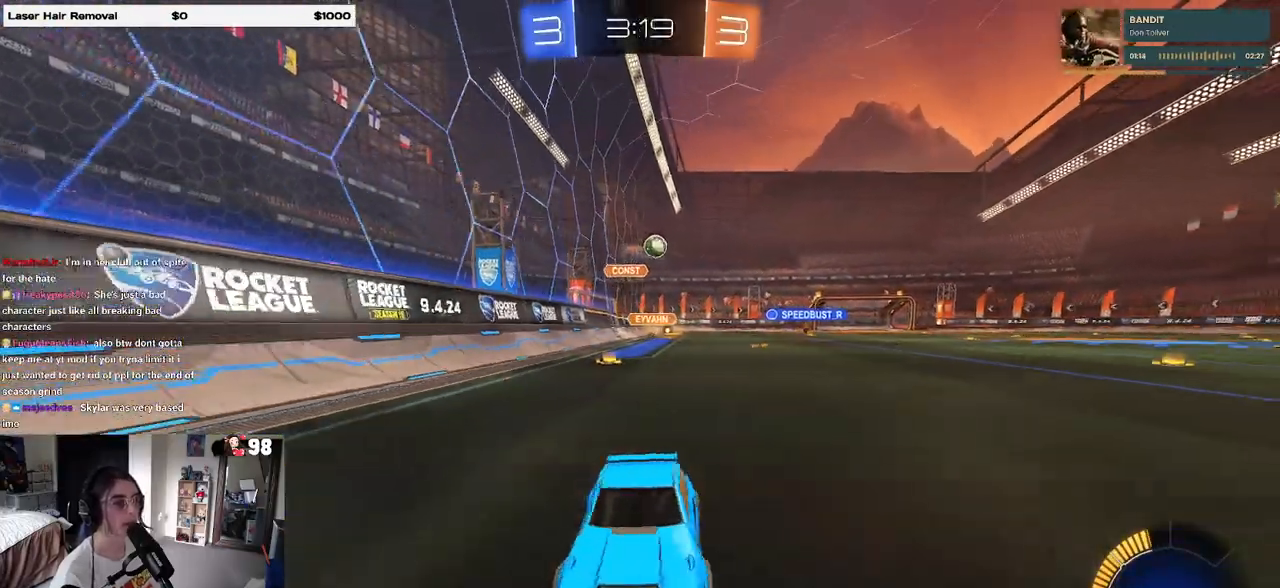
{"dt_ms": 500, "buttons": ["R2"], "left_stick": "left", "right_stick": "center", "events": [[83, "SQUARE", "up"], [283, "SQUARE", "down"], [383, "SQUARE", "up"]]}
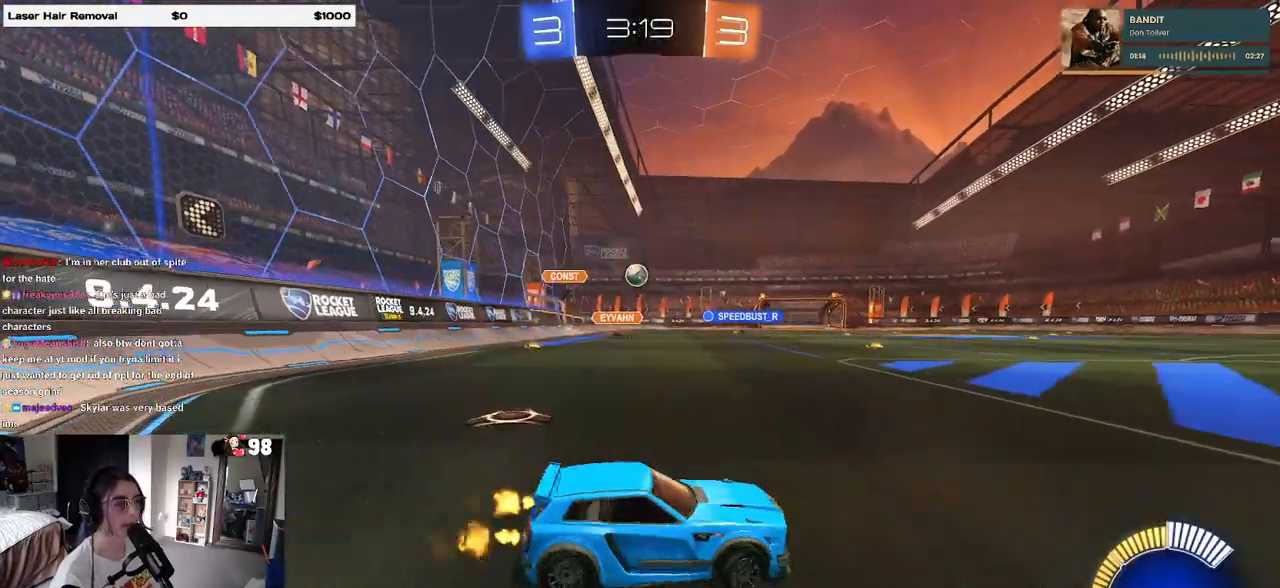
{"dt_ms": 500, "buttons": ["R1", "R2"], "left_stick": "right", "right_stick": "center", "events": [[300, "R1", "down"], [383, "left_stick", "center"], [483, "left_stick", "right"]]}
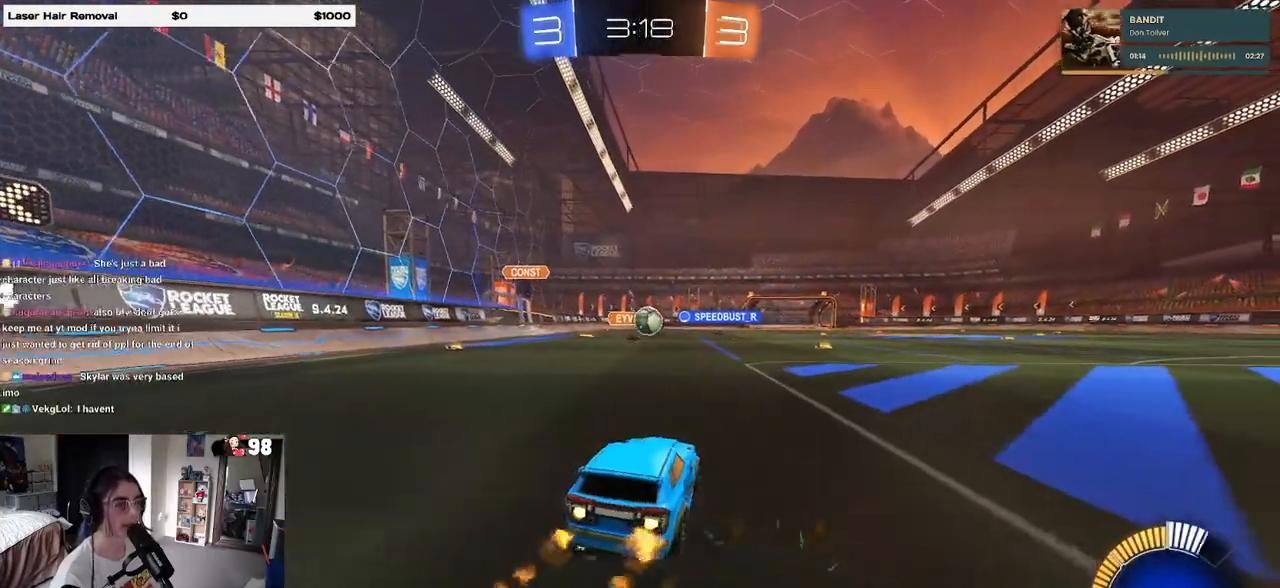
{"dt_ms": 500, "buttons": ["R2"], "left_stick": "right", "right_stick": "center", "events": [[117, "SQUARE", "down"], [233, "SQUARE", "up"], [500, "R1", "up"]]}
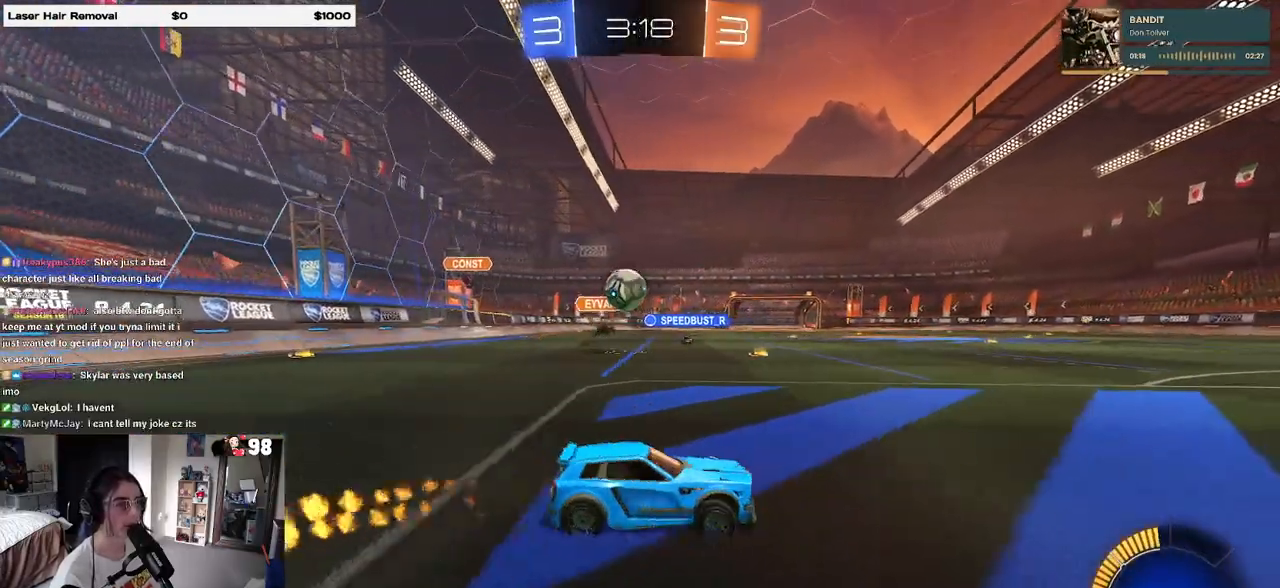
{"dt_ms": 500, "buttons": ["R2"], "left_stick": "right", "right_stick": "center", "events": []}
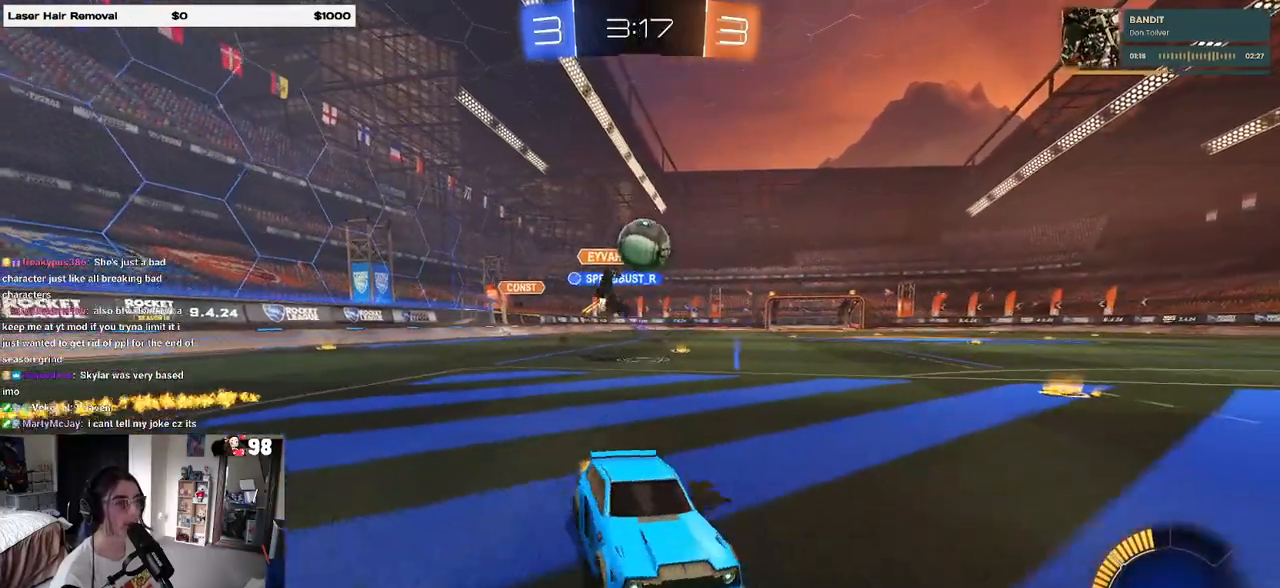
{"dt_ms": 500, "buttons": ["R1", "R2"], "left_stick": "left", "right_stick": "center", "events": [[50, "left_stick", "left"], [433, "R1", "down"]]}
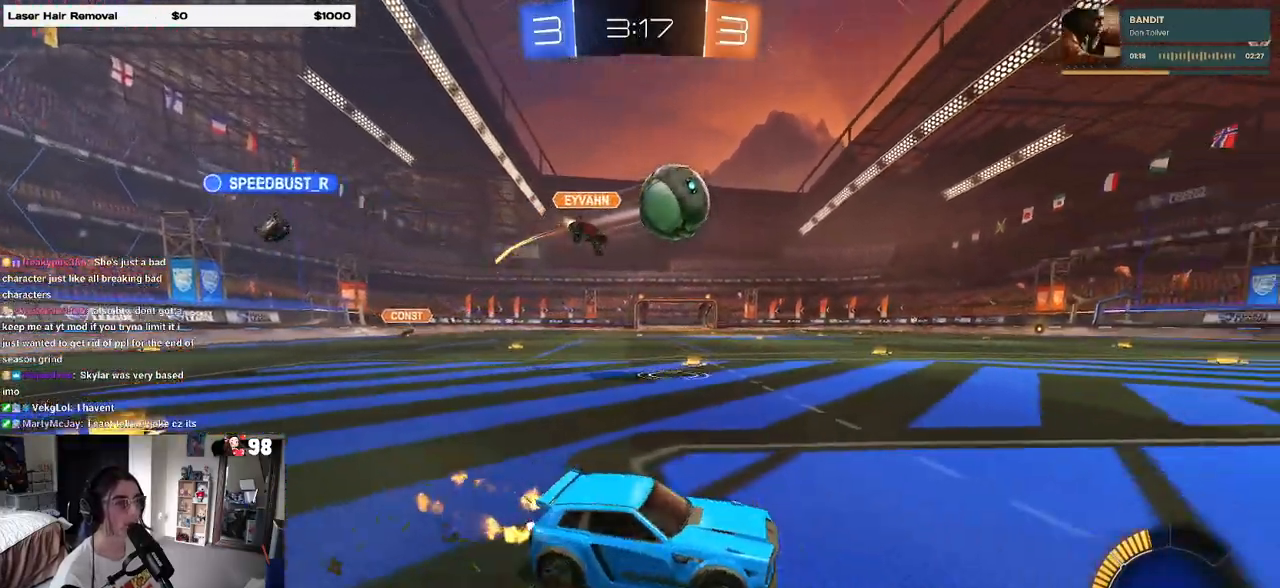
{"dt_ms": 500, "buttons": ["SQUARE", "R1", "R2"], "left_stick": "up-right", "right_stick": "center", "events": [[100, "CROSS", "down"], [100, "left_stick", "down"], [333, "left_stick", "right"], [350, "CROSS", "up"], [400, "CROSS", "down"], [400, "left_stick", "up-right"], [467, "SQUARE", "down"], [500, "CROSS", "up"]]}
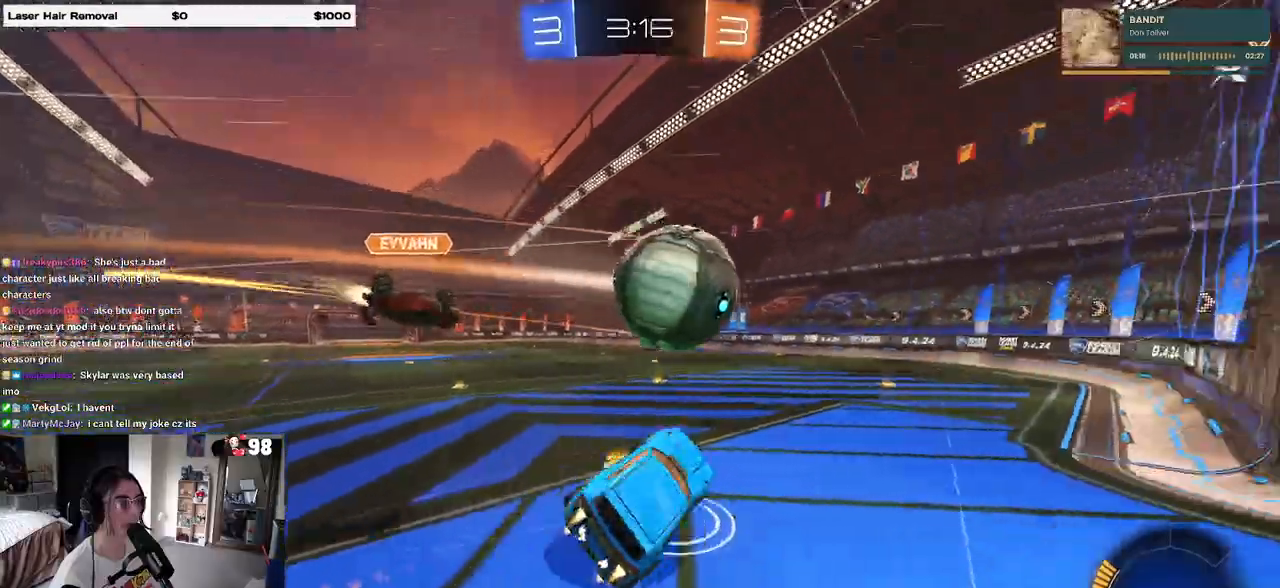
{"dt_ms": 500, "buttons": ["TRIANGLE", "R2"], "left_stick": "center", "right_stick": "center", "events": [[233, "R1", "up"], [283, "left_stick", "center"], [333, "SQUARE", "up"], [450, "TRIANGLE", "down"]]}
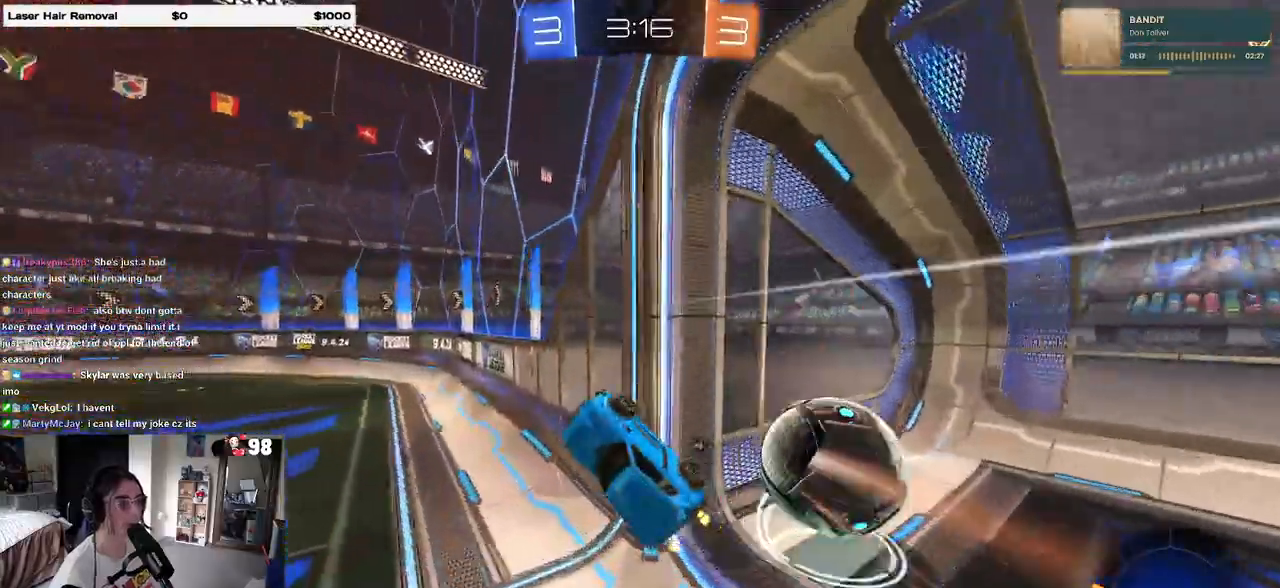
{"dt_ms": 1000, "buttons": ["L1"], "left_stick": "up-right", "right_stick": "center"}
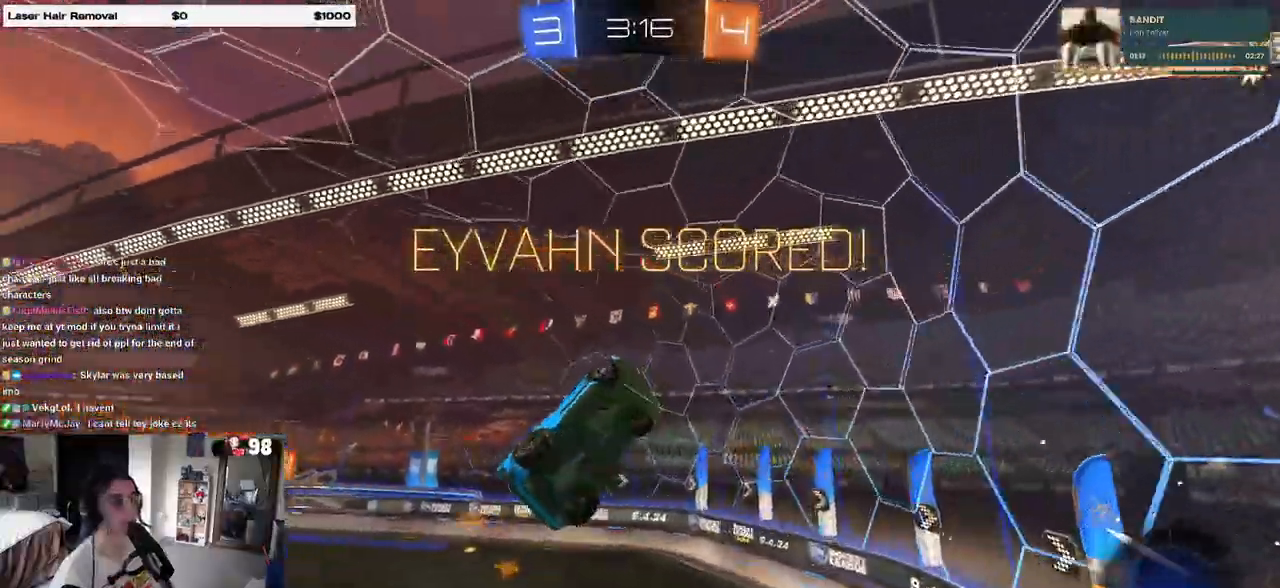
{"dt_ms": 500, "buttons": ["L1", "R1"], "left_stick": "left", "right_stick": "center", "events": [[67, "R1", "down"], [233, "left_stick", "up-left"], [300, "left_stick", "left"]]}
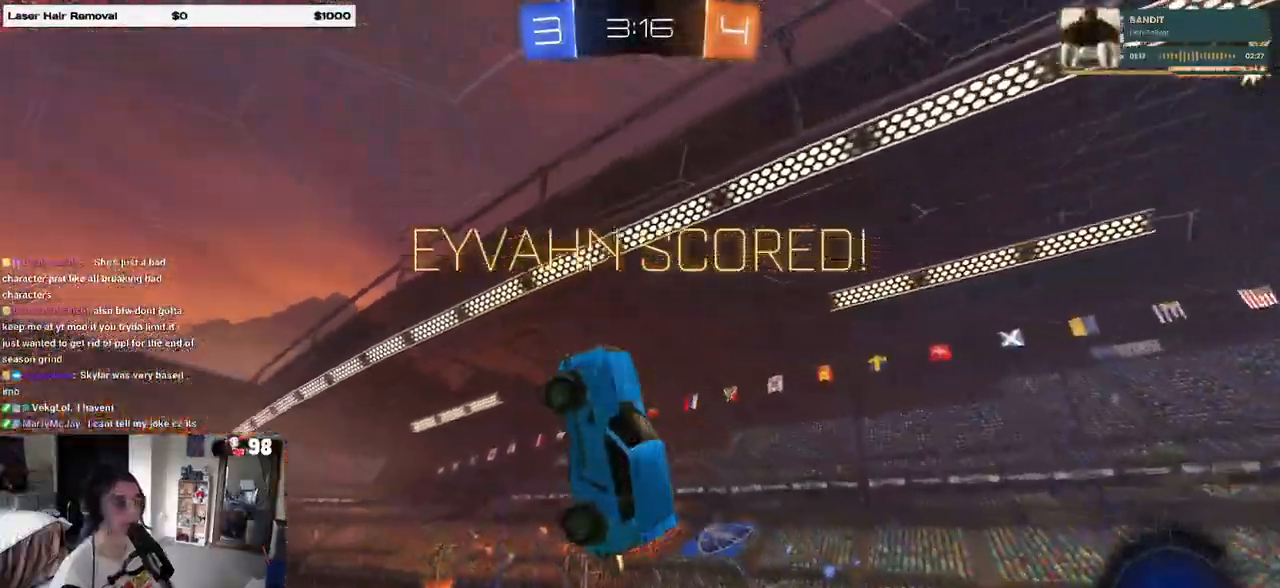
{"dt_ms": 500, "buttons": ["SQUARE", "R1"], "left_stick": "center", "right_stick": "center", "events": [[50, "SQUARE", "down"], [250, "left_stick", "down-left"], [283, "L1", "up"], [483, "left_stick", "center"]]}
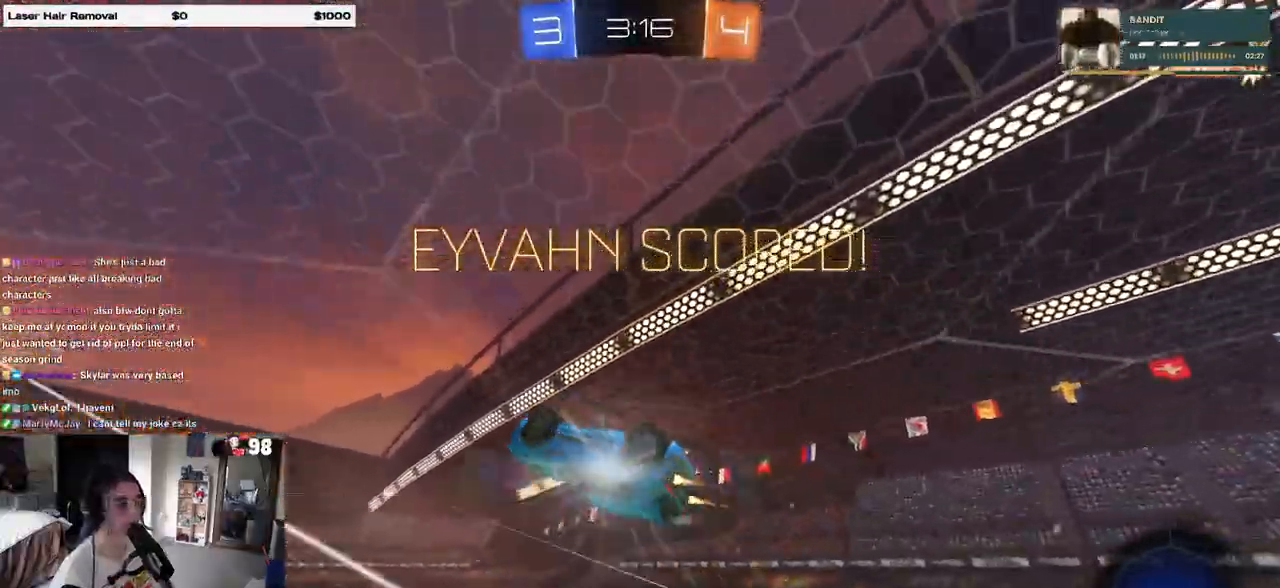
{"dt_ms": 500, "buttons": ["CROSS"], "left_stick": "up-right", "right_stick": "center", "events": [[83, "SQUARE", "up"], [183, "left_stick", "left"], [217, "CROSS", "down"], [283, "CROSS", "up"], [317, "R1", "up"], [367, "left_stick", "center"], [417, "left_stick", "up-right"], [483, "CROSS", "down"]]}
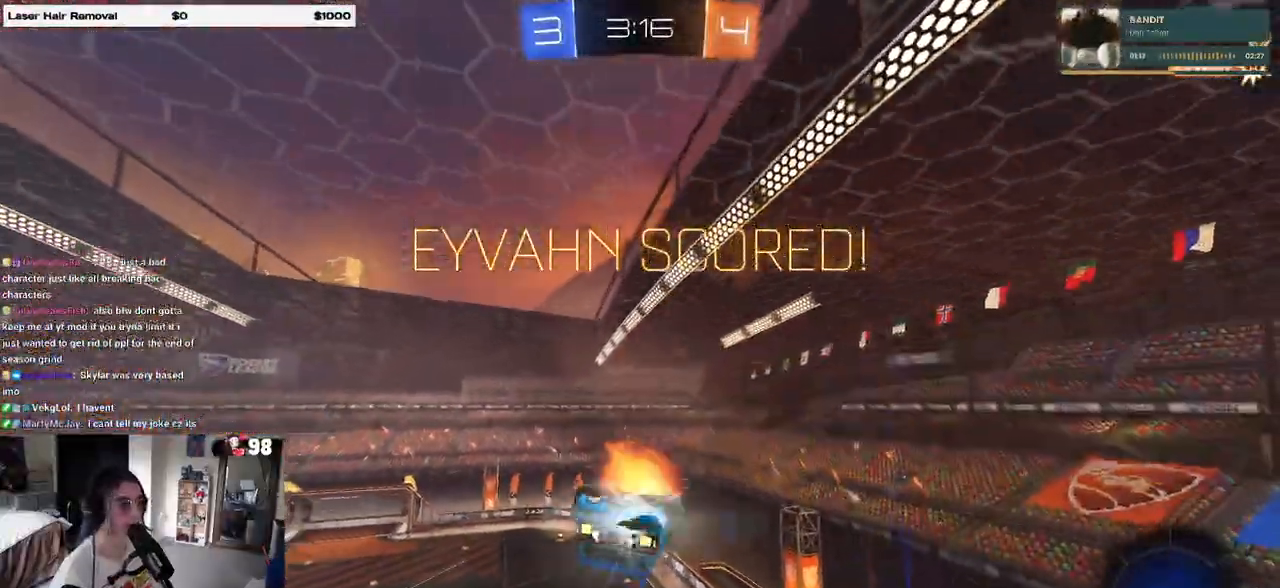
{"dt_ms": 500, "buttons": [], "left_stick": "center", "right_stick": "center", "events": [[50, "CROSS", "up"], [100, "R1", "down"], [100, "left_stick", "down"], [233, "R1", "up"], [250, "left_stick", "down-right"], [467, "left_stick", "center"]]}
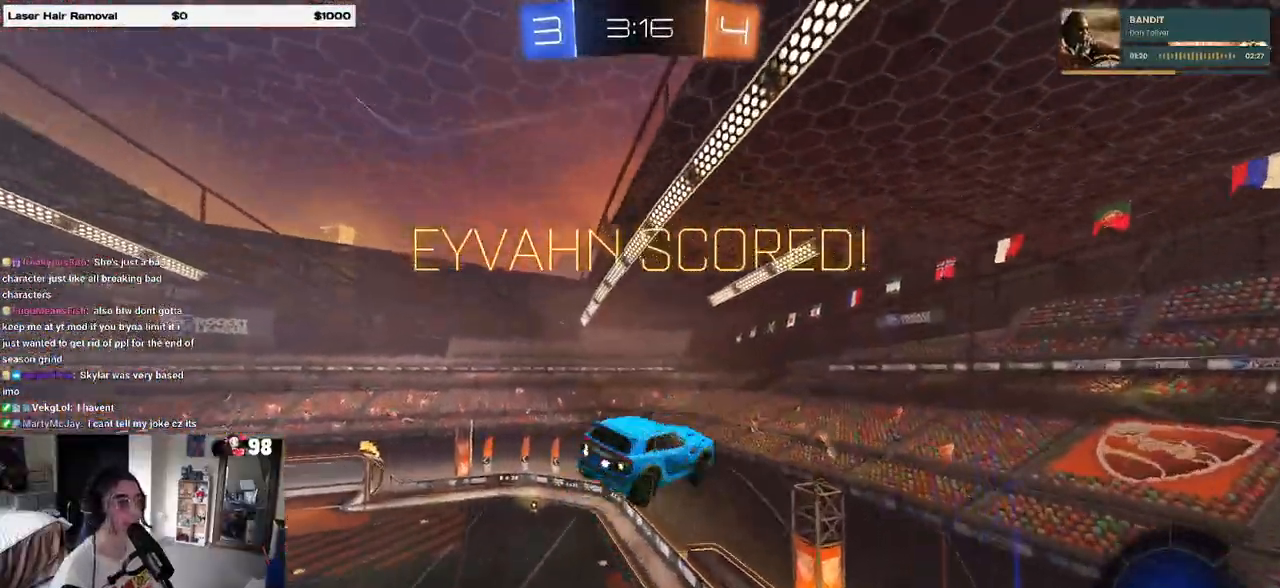
{"dt_ms": 500, "buttons": ["CROSS"], "left_stick": "center", "right_stick": "center", "events": [[283, "CROSS", "down"], [417, "CROSS", "up"], [500, "CROSS", "down"]]}
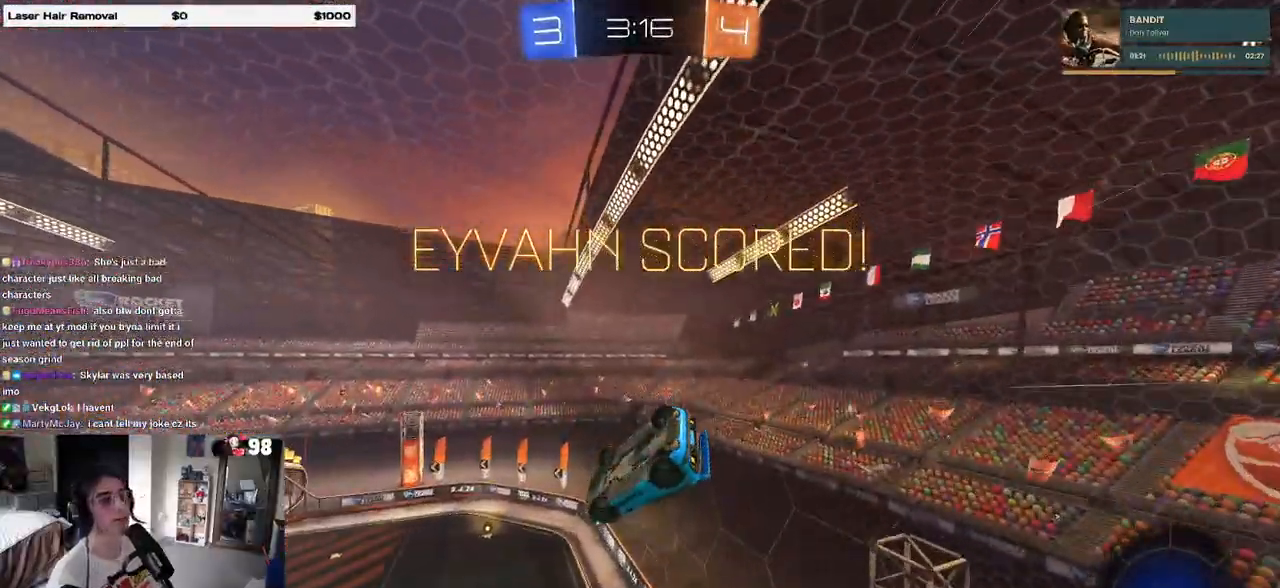
{"dt_ms": 500, "buttons": ["CROSS"], "left_stick": "center", "right_stick": "center", "events": [[133, "CROSS", "up"], [200, "CROSS", "down"], [317, "CROSS", "up"], [400, "CROSS", "down"]]}